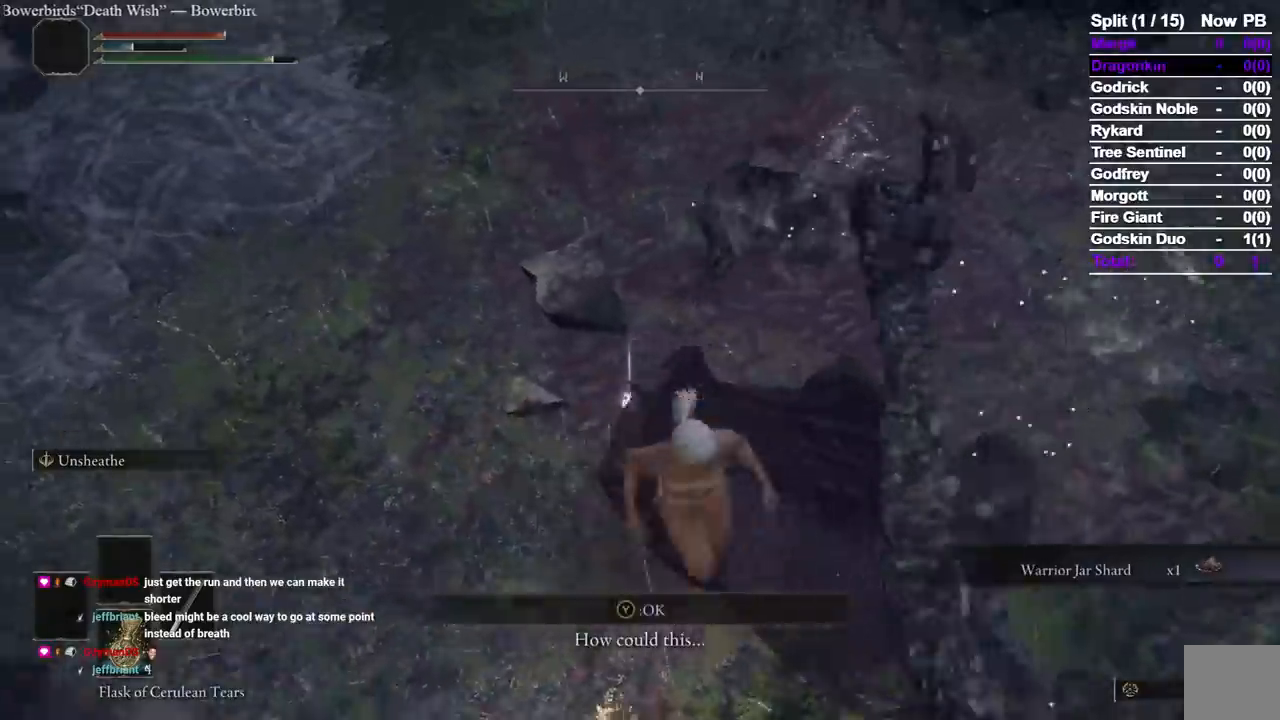
Gameplay with a controller (Xbox layout); each line is a JSON object with the inputs held at the frame after it (dt_ms = milliseconds from this image to that frame). "events" lists button and stick changes between this image and that frame as [ms after this image, input, new state], when the widget could be followed in between. Not read: L2 R2.
{"dt_ms": 500, "buttons": ["X", "Y"], "left_stick": "up", "right_stick": "up-left"}
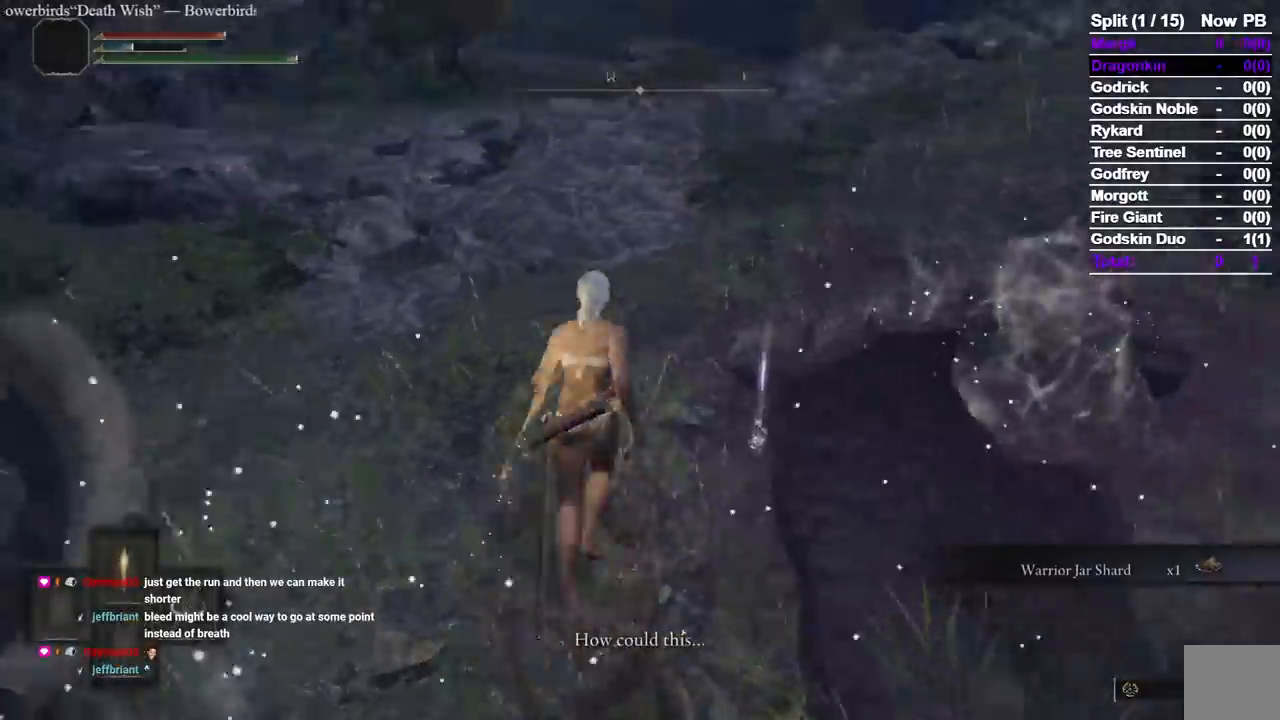
{"dt_ms": 500, "buttons": [], "left_stick": "up", "right_stick": "center"}
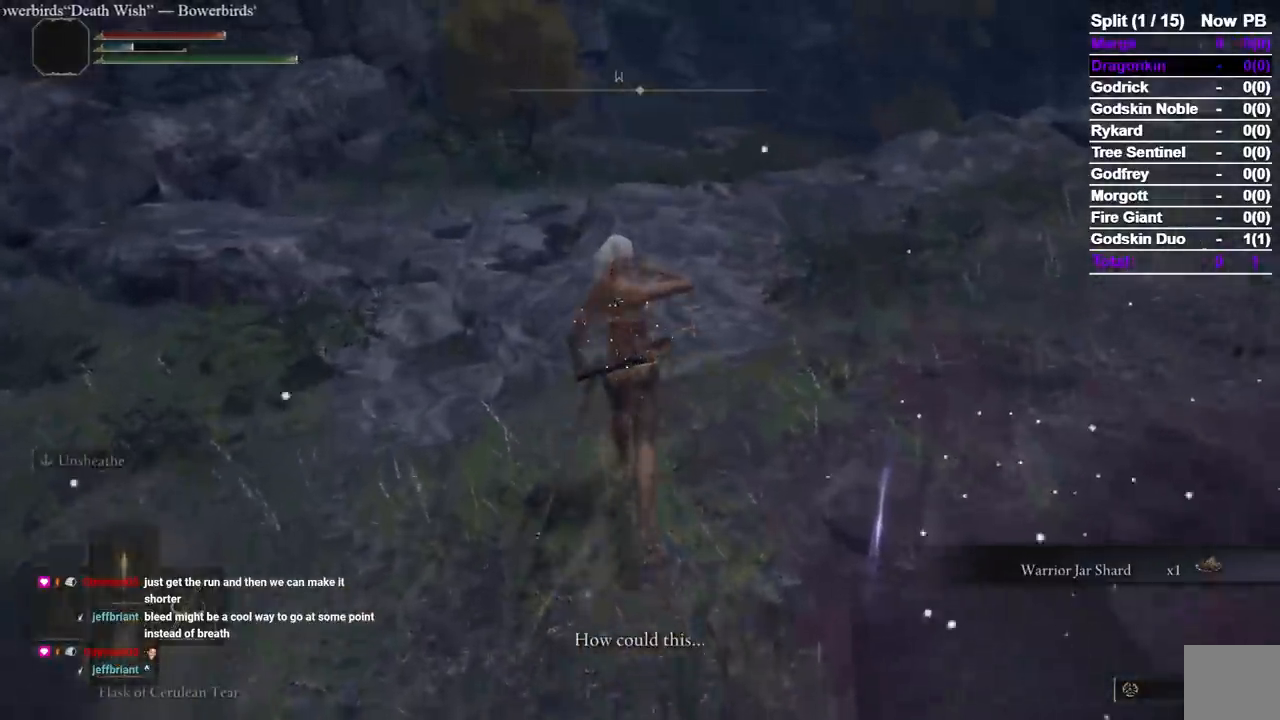
{"dt_ms": 500, "buttons": [], "left_stick": "up", "right_stick": "center"}
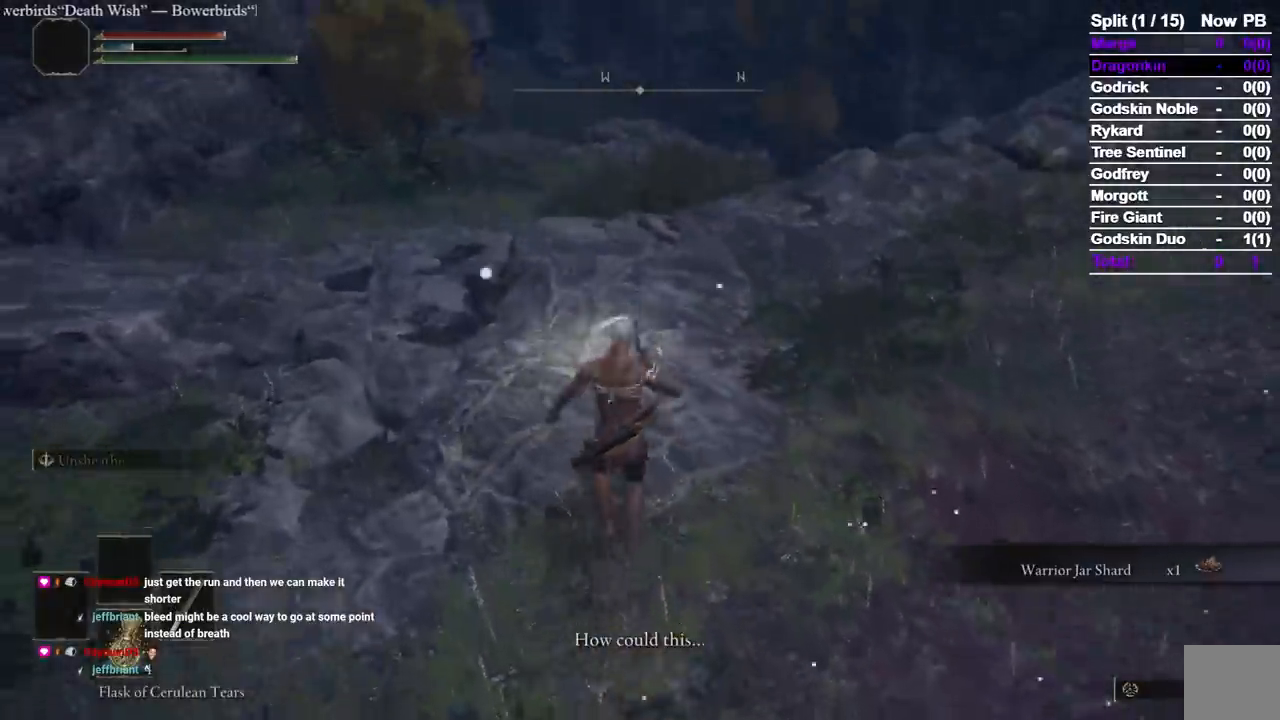
{"dt_ms": 500, "buttons": ["A", "DPAD_DOWN"], "left_stick": "up", "right_stick": "center", "events": [[333, "START", "down"], [383, "A", "down"], [483, "START", "up"], [500, "DPAD_DOWN", "down"]]}
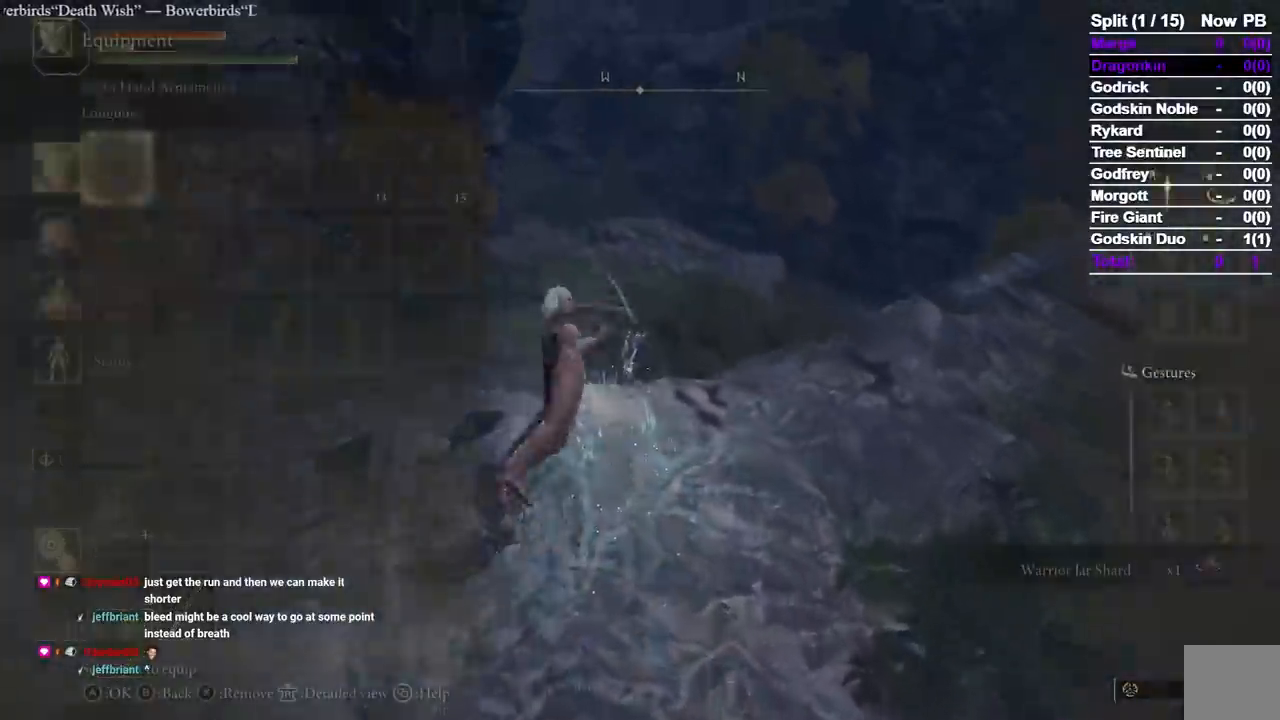
{"dt_ms": 500, "buttons": ["X"], "left_stick": "up", "right_stick": "down", "events": [[17, "A", "up"], [17, "X", "down"], [83, "DPAD_DOWN", "up"], [167, "DPAD_DOWN", "down"], [200, "right_stick", "down-right"], [283, "DPAD_DOWN", "up"], [350, "right_stick", "center"], [467, "right_stick", "down"]]}
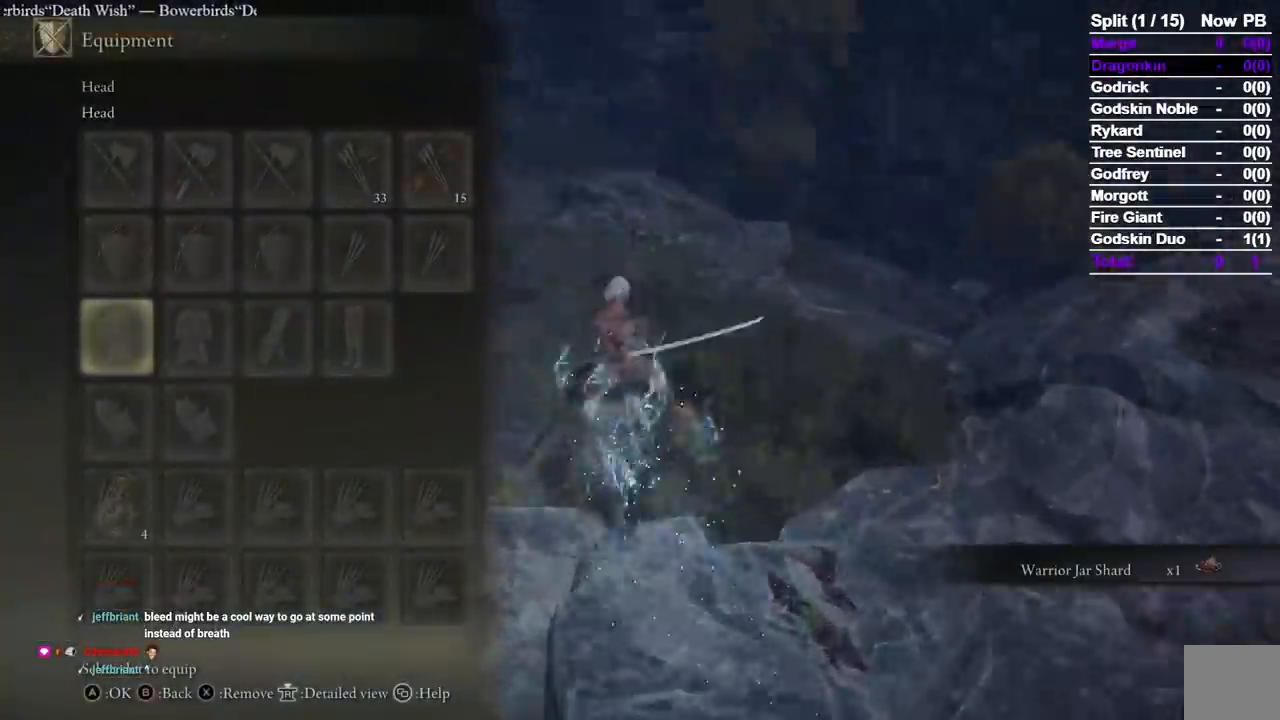
{"dt_ms": 1000, "buttons": [], "left_stick": "up", "right_stick": "center"}
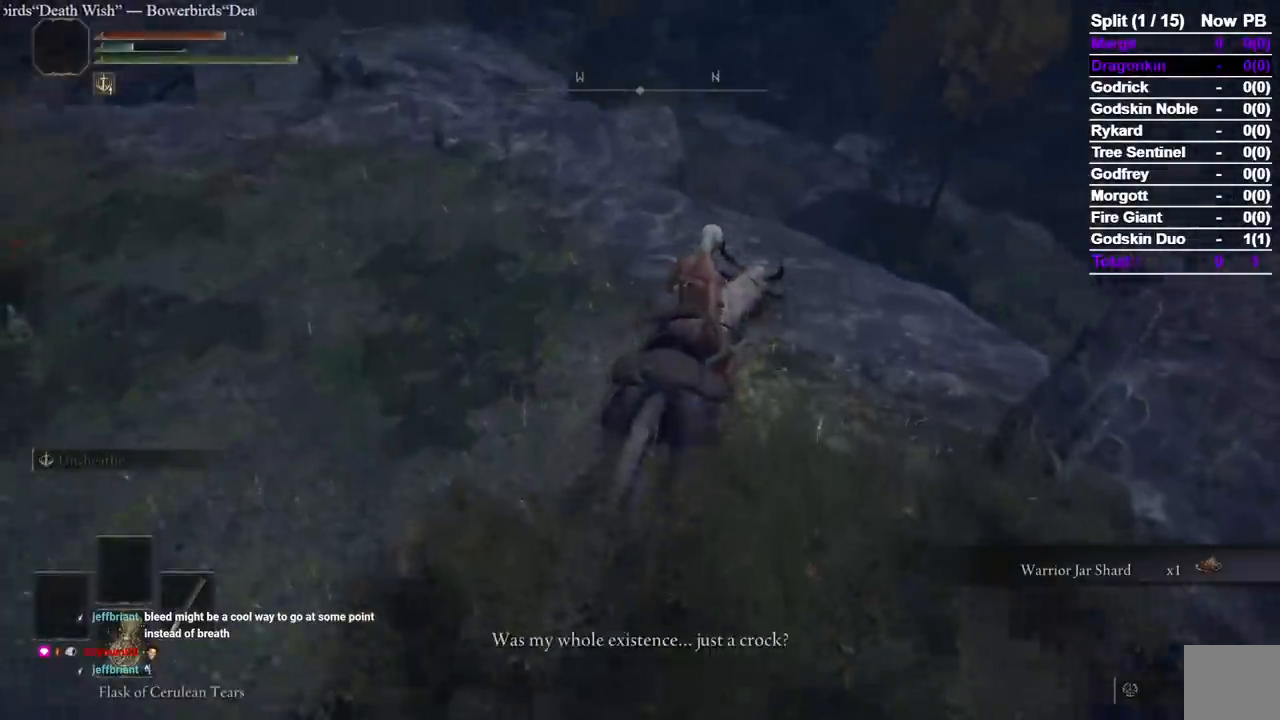
{"dt_ms": 500, "buttons": [], "left_stick": "up", "right_stick": "down-right", "events": [[33, "B", "down"], [117, "B", "up"], [150, "right_stick", "down-right"]]}
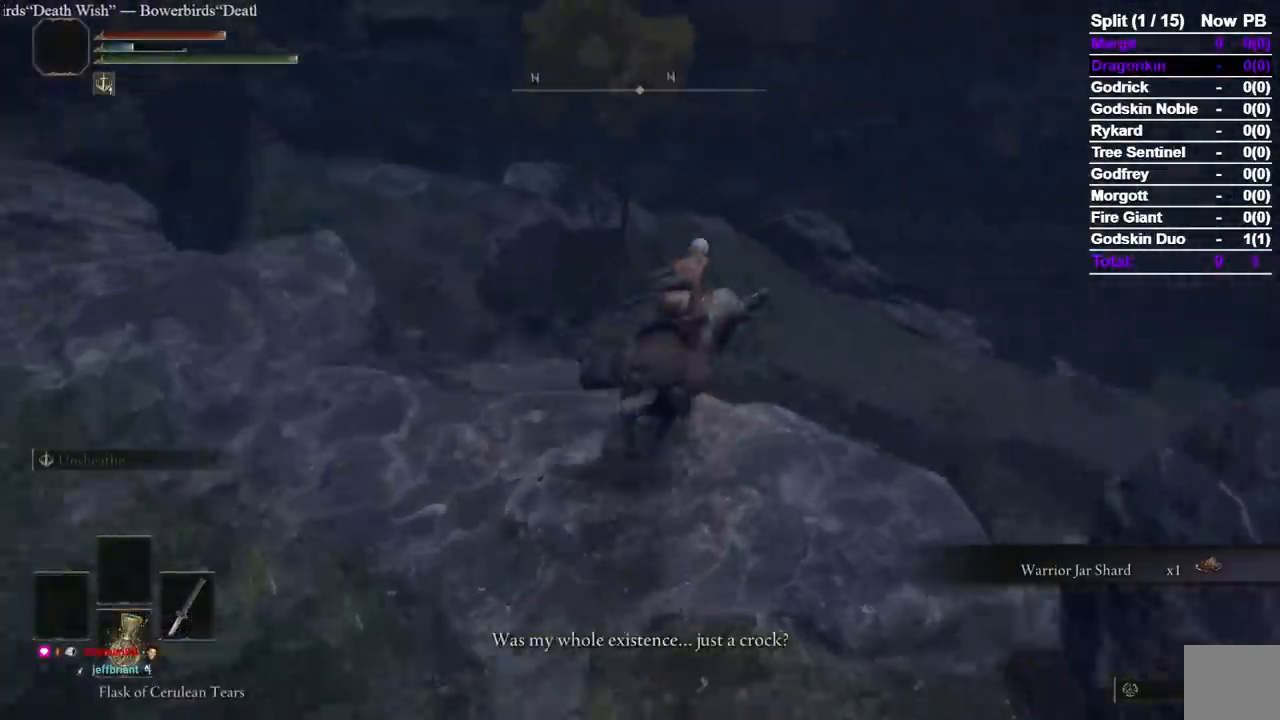
{"dt_ms": 500, "buttons": [], "left_stick": "up", "right_stick": "down-right", "events": []}
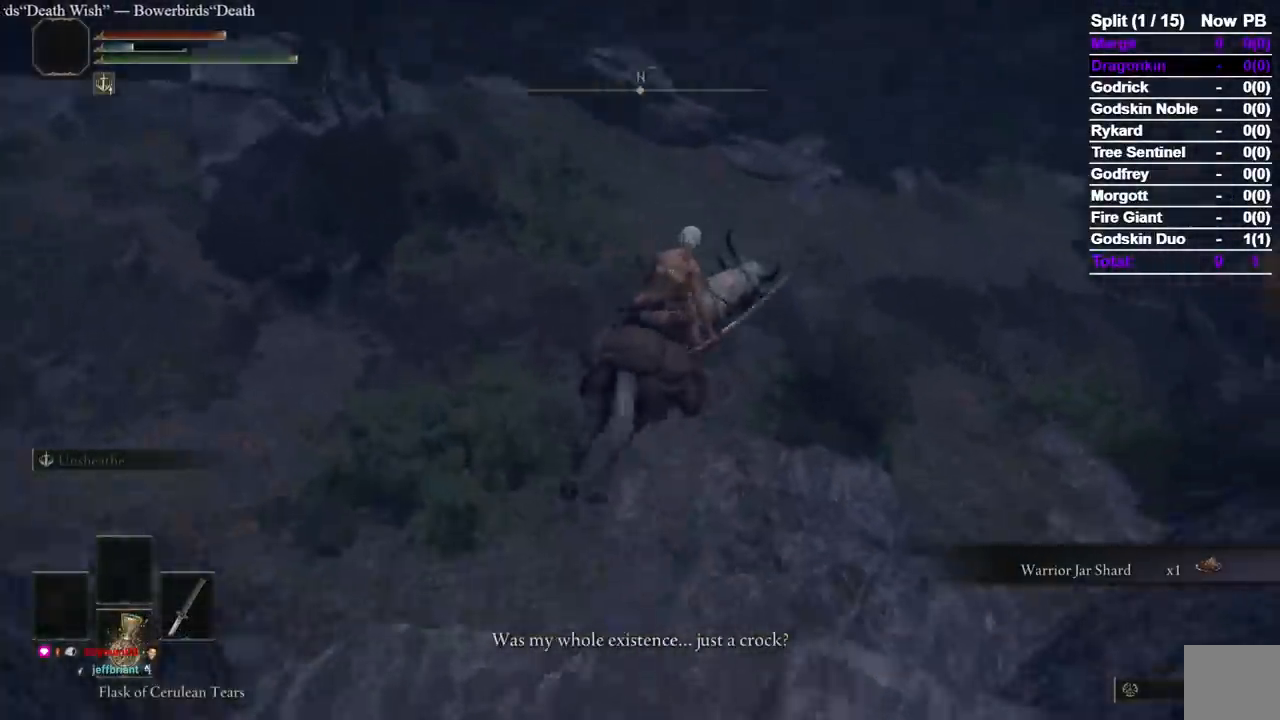
{"dt_ms": 500, "buttons": [], "left_stick": "up", "right_stick": "center", "events": [[333, "right_stick", "center"]]}
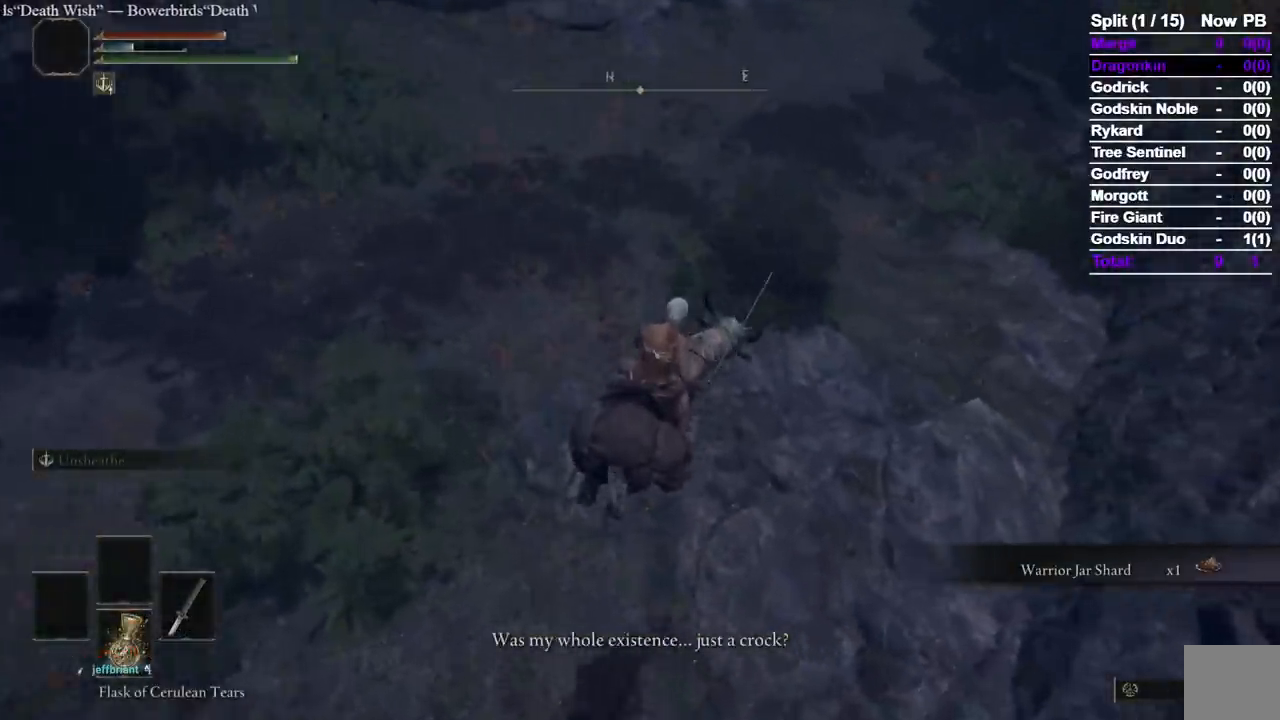
{"dt_ms": 500, "buttons": [], "left_stick": "up", "right_stick": "center", "events": [[33, "right_stick", "up-right"], [200, "right_stick", "center"], [350, "right_stick", "up-right"], [500, "right_stick", "center"]]}
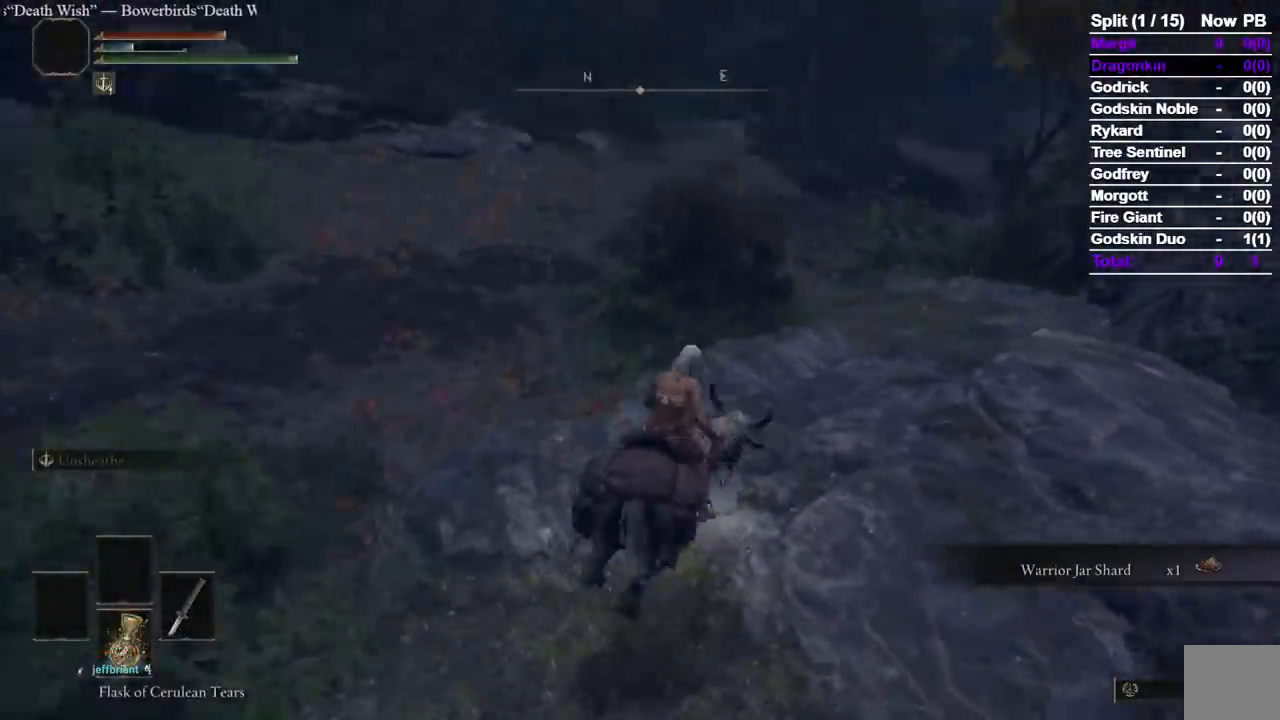
{"dt_ms": 500, "buttons": [], "left_stick": "up", "right_stick": "center", "events": [[33, "B", "down"], [100, "right_stick", "right"], [167, "B", "up"], [217, "right_stick", "center"]]}